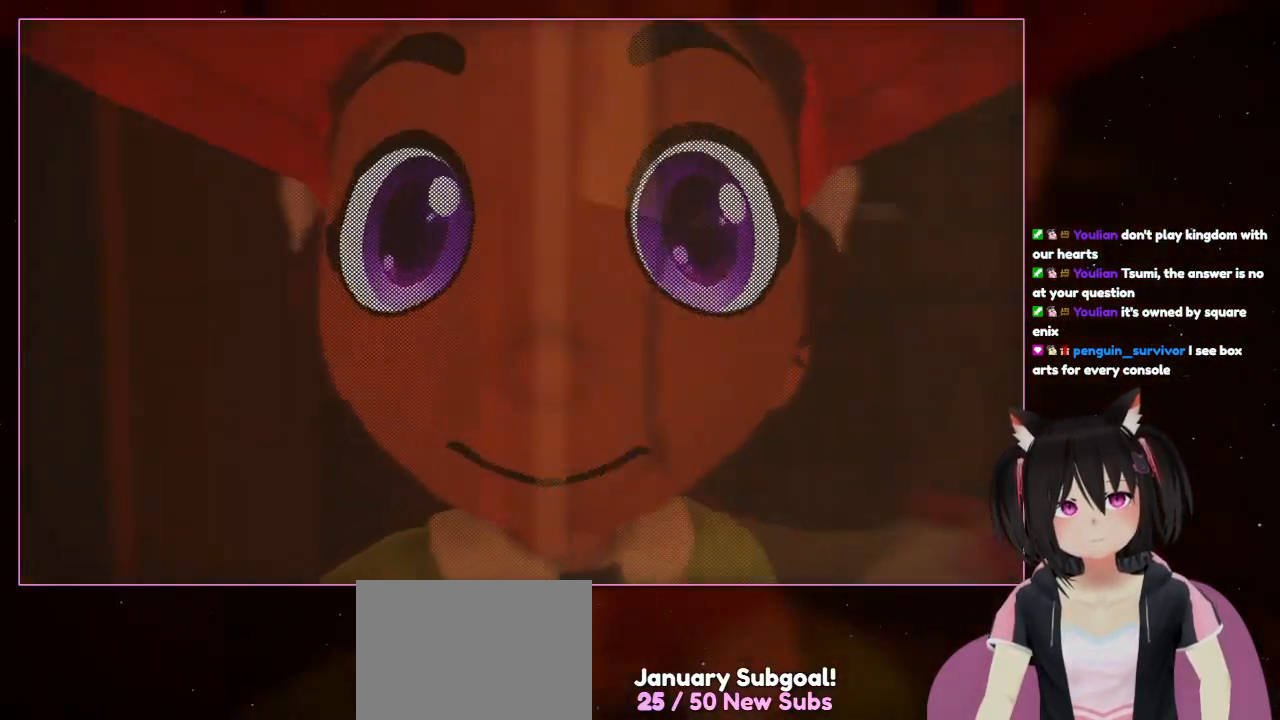
Gameplay with a controller (Nintendo layout); each line is a JSON object with the inputs held at the frame after it. "events" lists button and stick changes between this image and that frame as [ms after this image, input, new state], when the widget could be followed in between. Not read: L3 R3.
{"buttons": [], "left_stick": "center", "right_stick": "down-right", "events": []}
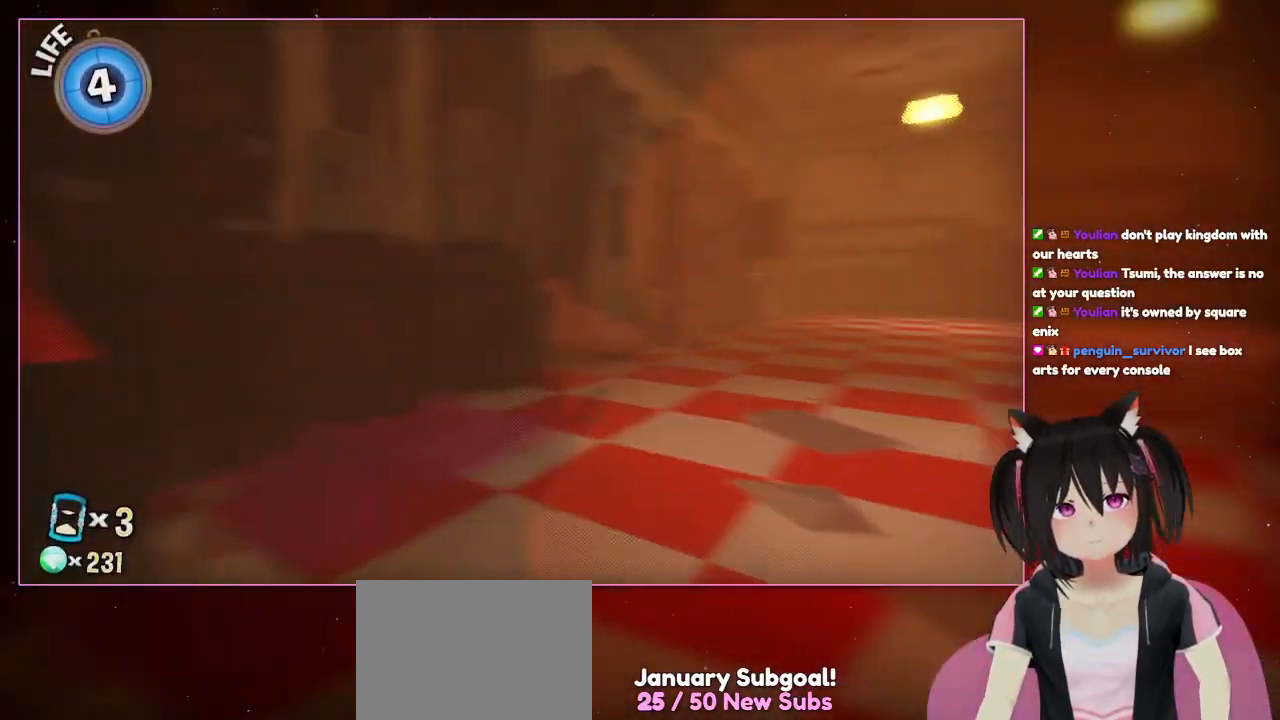
{"buttons": [], "left_stick": "up", "right_stick": "down-right", "events": [[500, "left_stick", "up"]]}
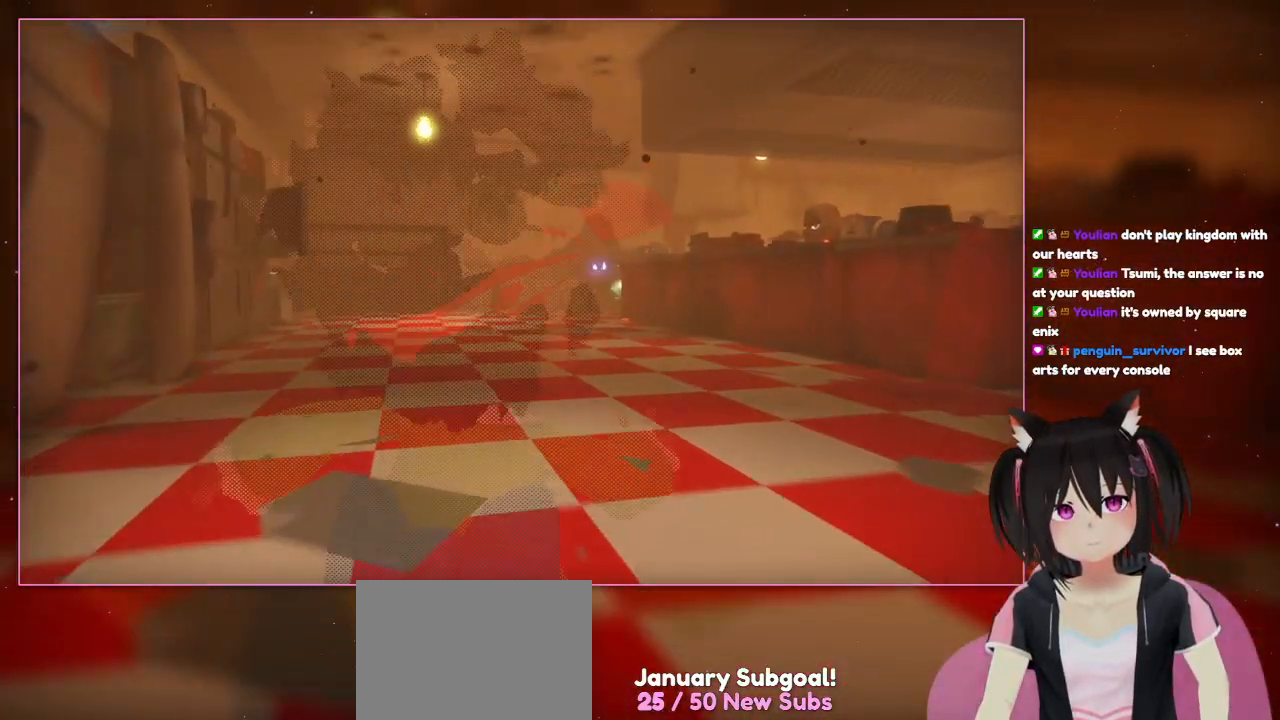
{"buttons": [], "left_stick": "up", "right_stick": "center", "events": [[200, "right_stick", "center"]]}
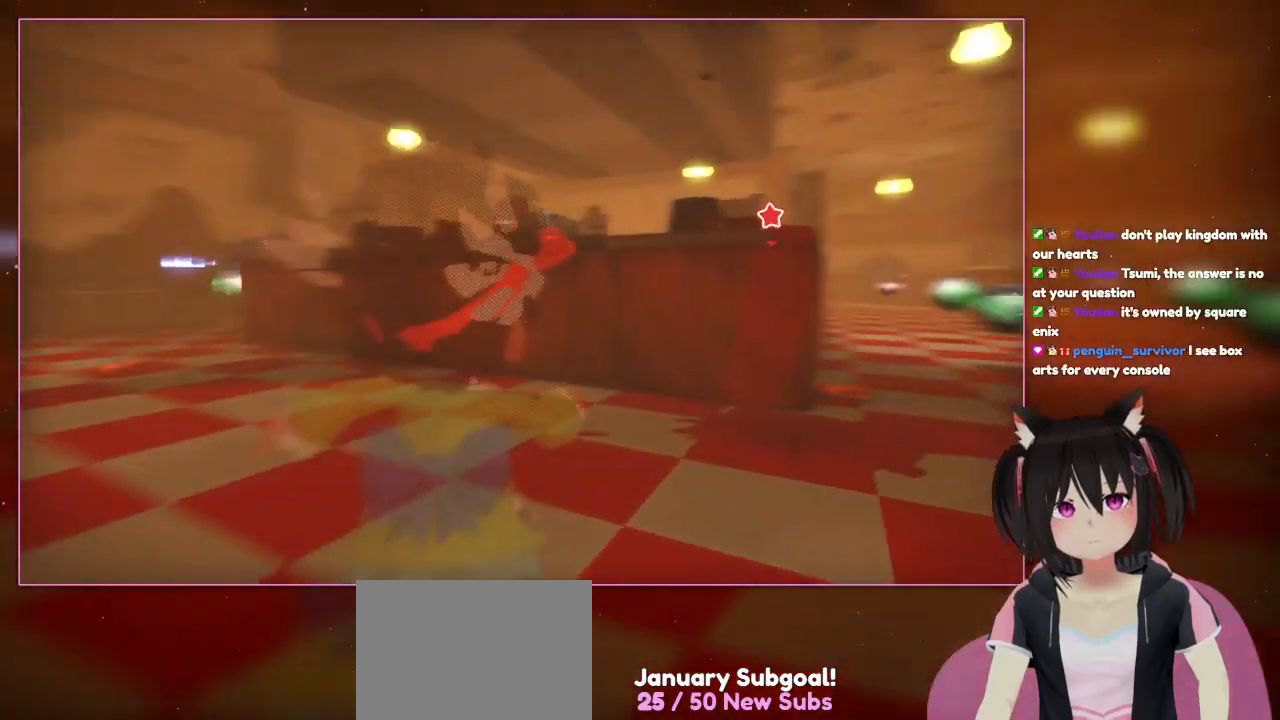
{"buttons": [], "left_stick": "up-right", "right_stick": "right", "events": [[100, "right_stick", "right"], [500, "left_stick", "up-right"]]}
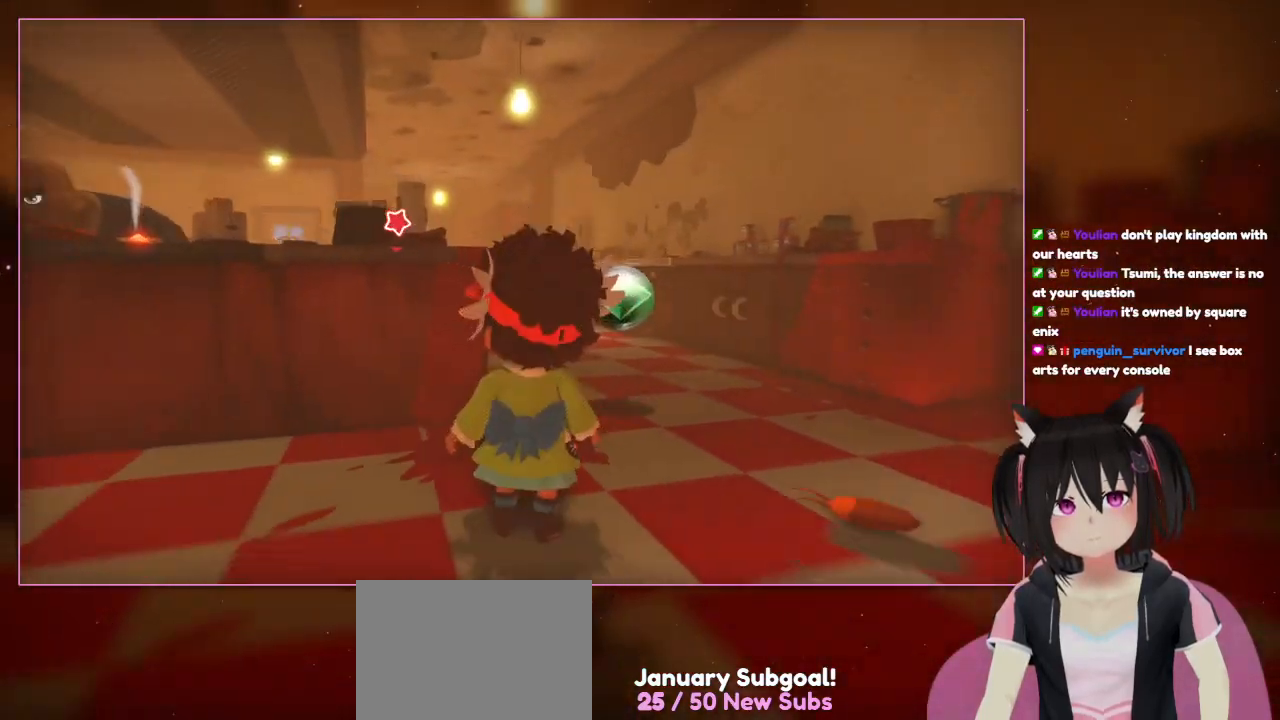
{"buttons": [], "left_stick": "up-right", "right_stick": "center", "events": [[200, "left_stick", "center"], [200, "right_stick", "center"], [400, "left_stick", "up-right"]]}
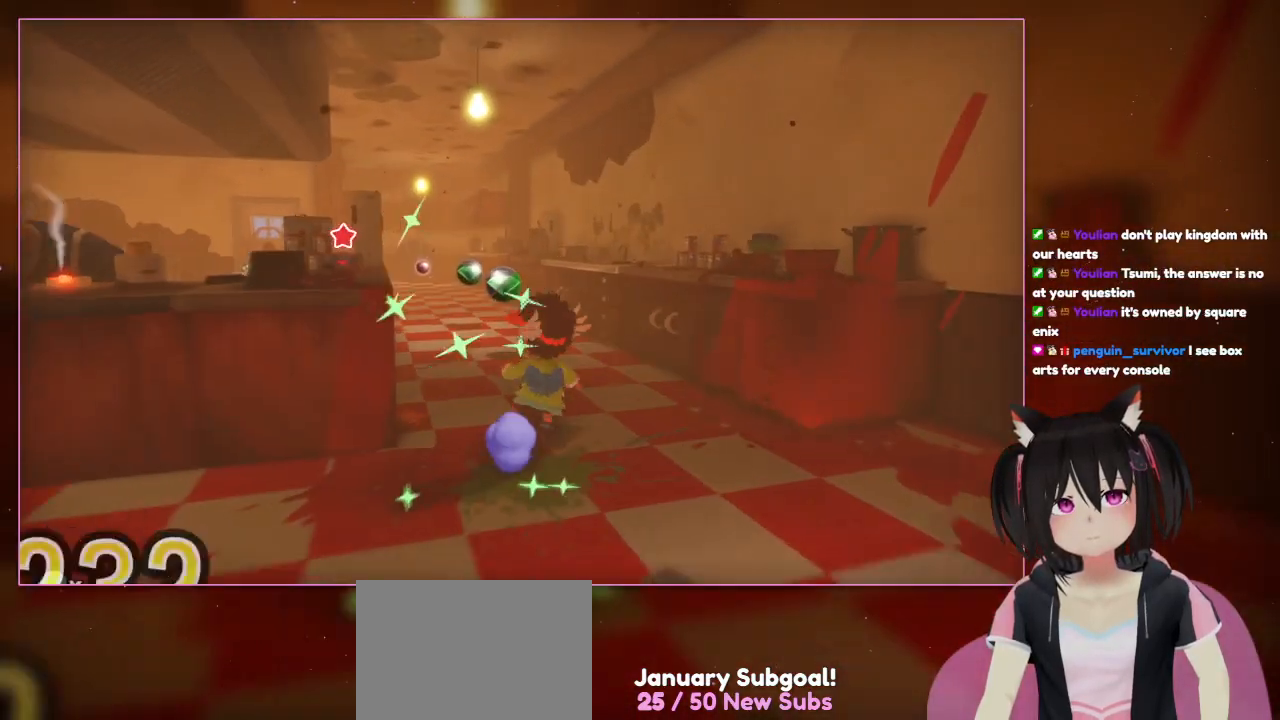
{"buttons": [], "left_stick": "up", "right_stick": "down-left", "events": [[500, "left_stick", "up"], [500, "right_stick", "down-left"]]}
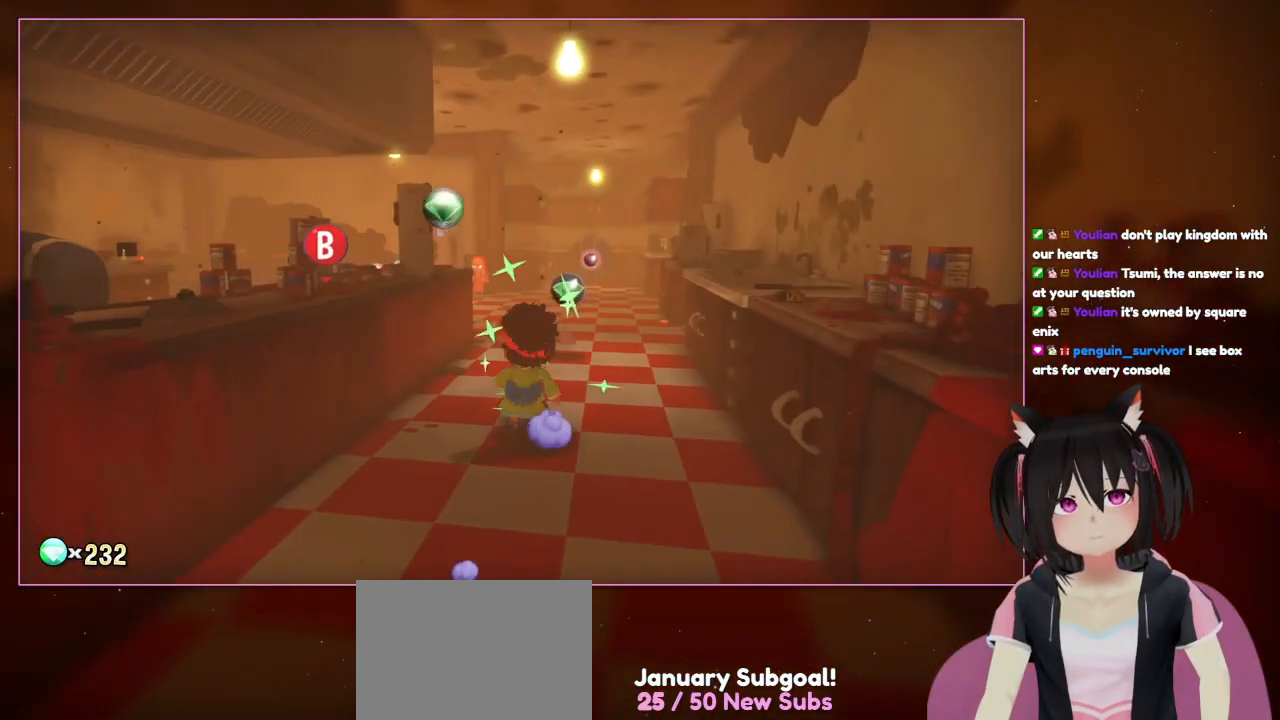
{"buttons": [], "left_stick": "down", "right_stick": "center", "events": [[400, "left_stick", "down"], [400, "right_stick", "center"]]}
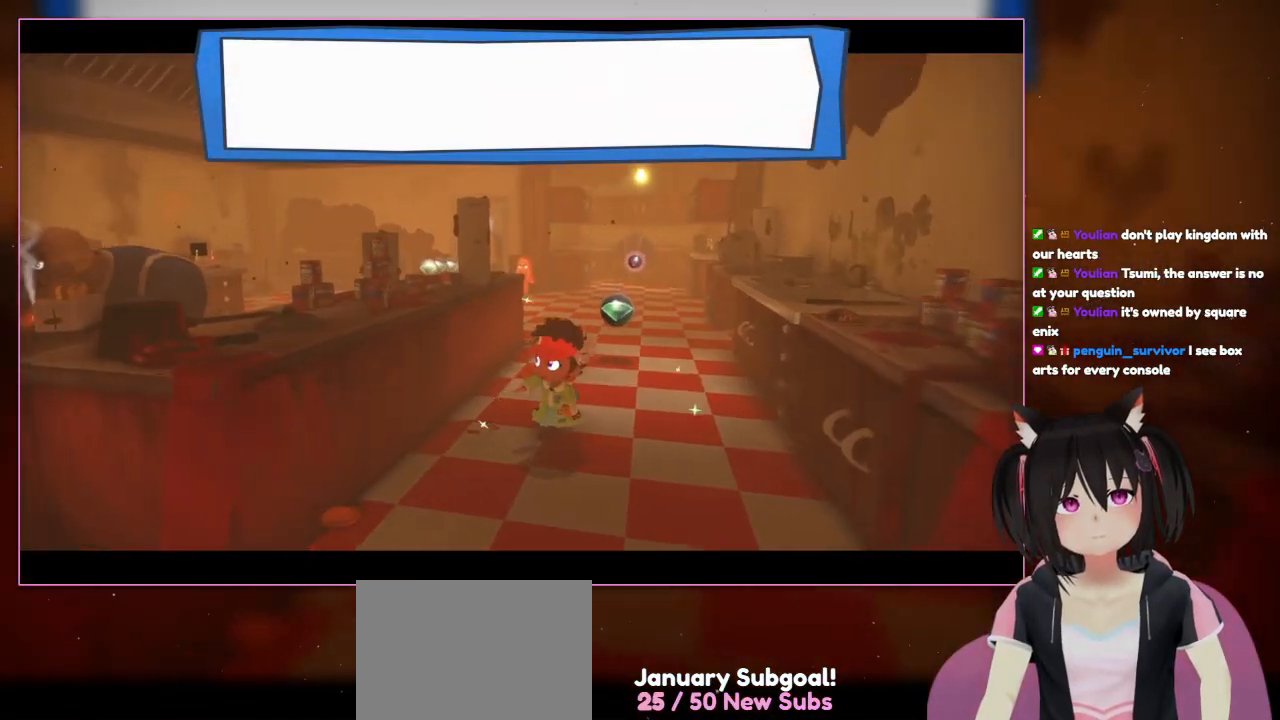
{"buttons": [], "left_stick": "center", "right_stick": "center", "events": [[100, "left_stick", "down-left"], [300, "left_stick", "center"]]}
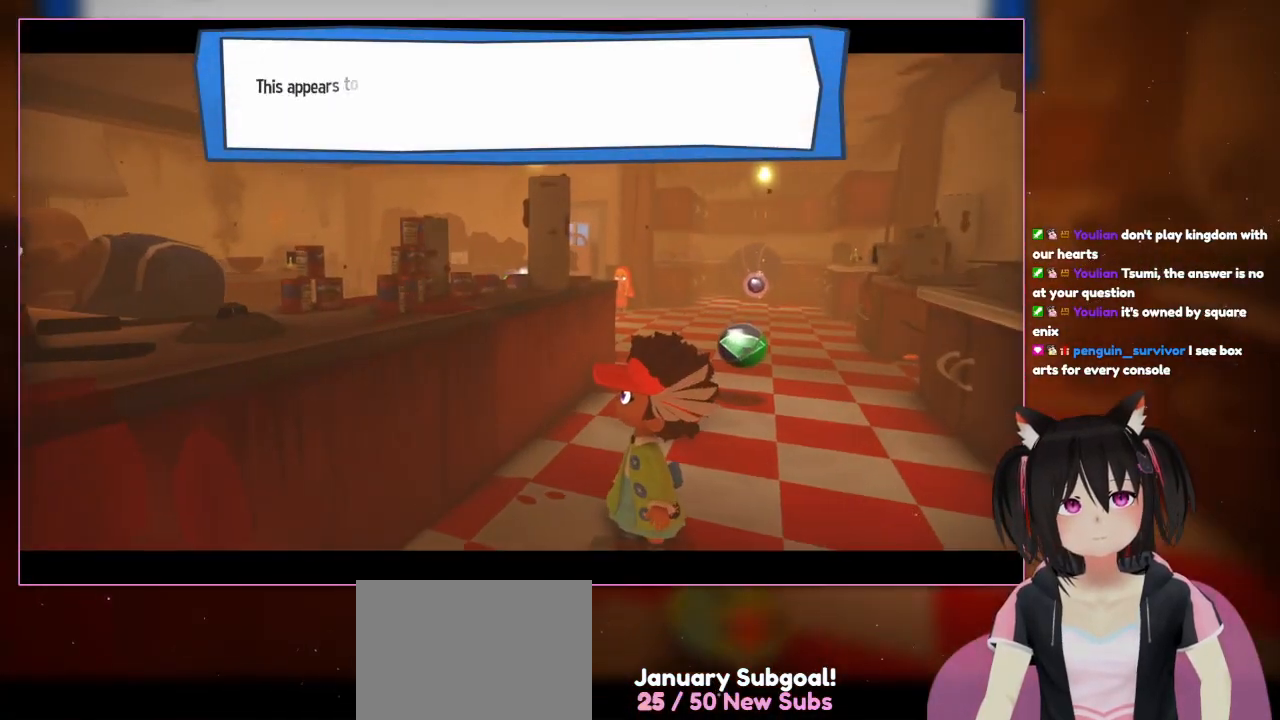
{"buttons": [], "left_stick": "center", "right_stick": "center", "events": []}
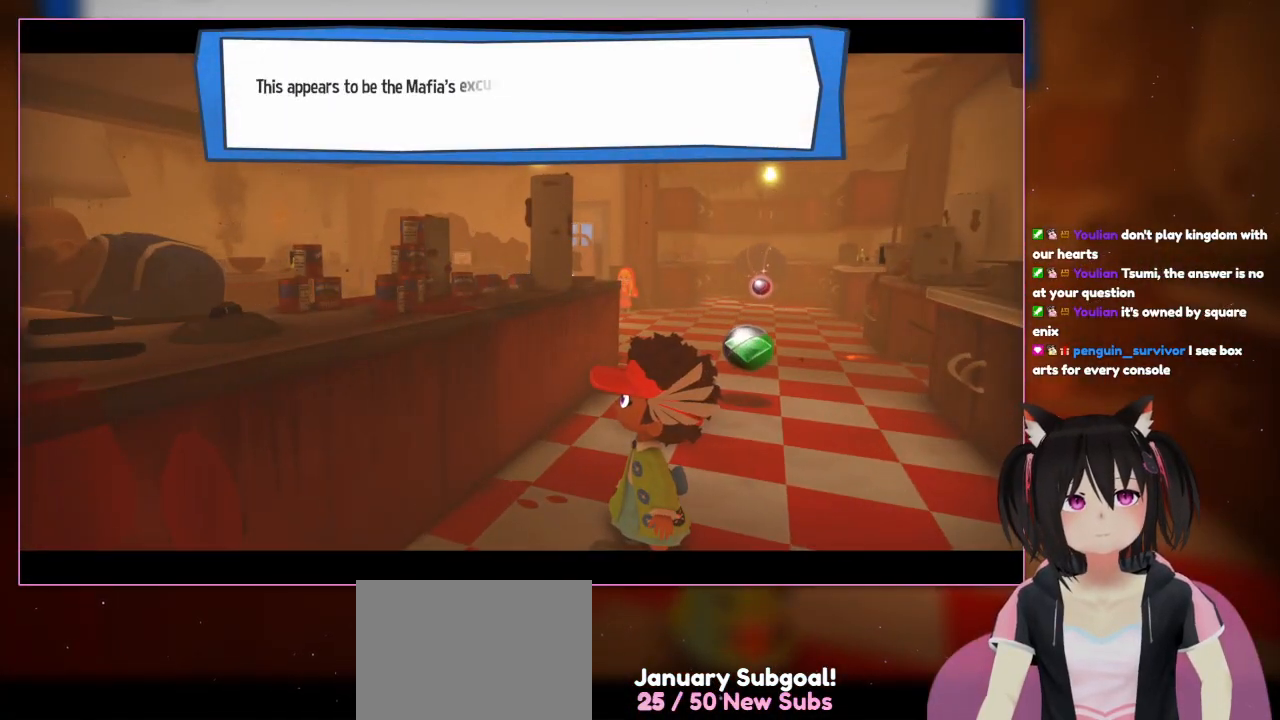
{"buttons": [], "left_stick": "center", "right_stick": "center", "events": []}
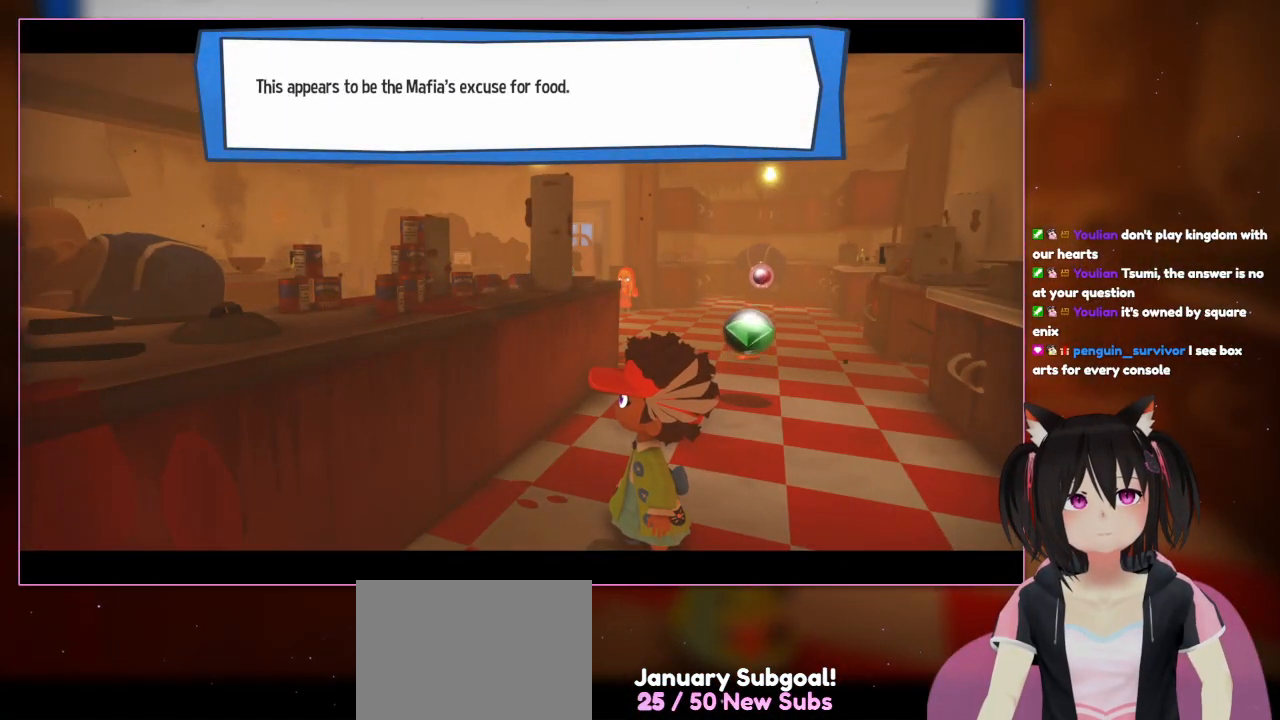
{"buttons": [], "left_stick": "center", "right_stick": "center", "events": []}
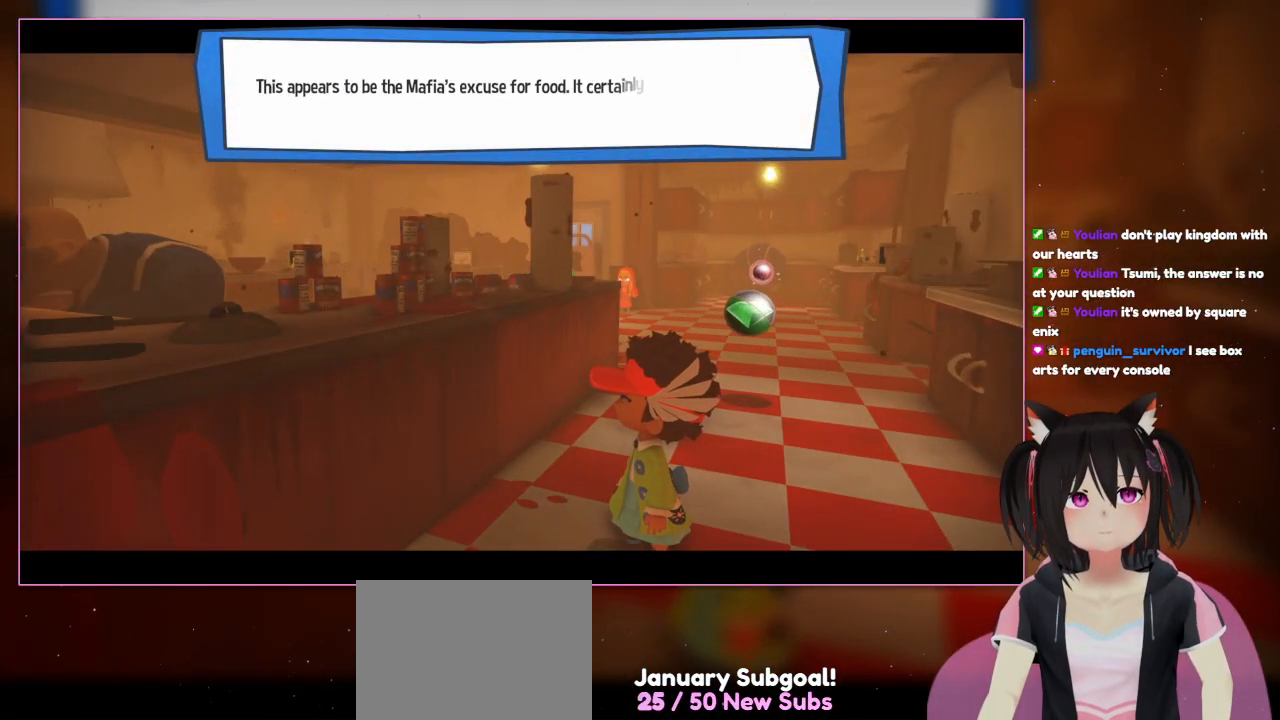
{"buttons": [], "left_stick": "center", "right_stick": "center", "events": []}
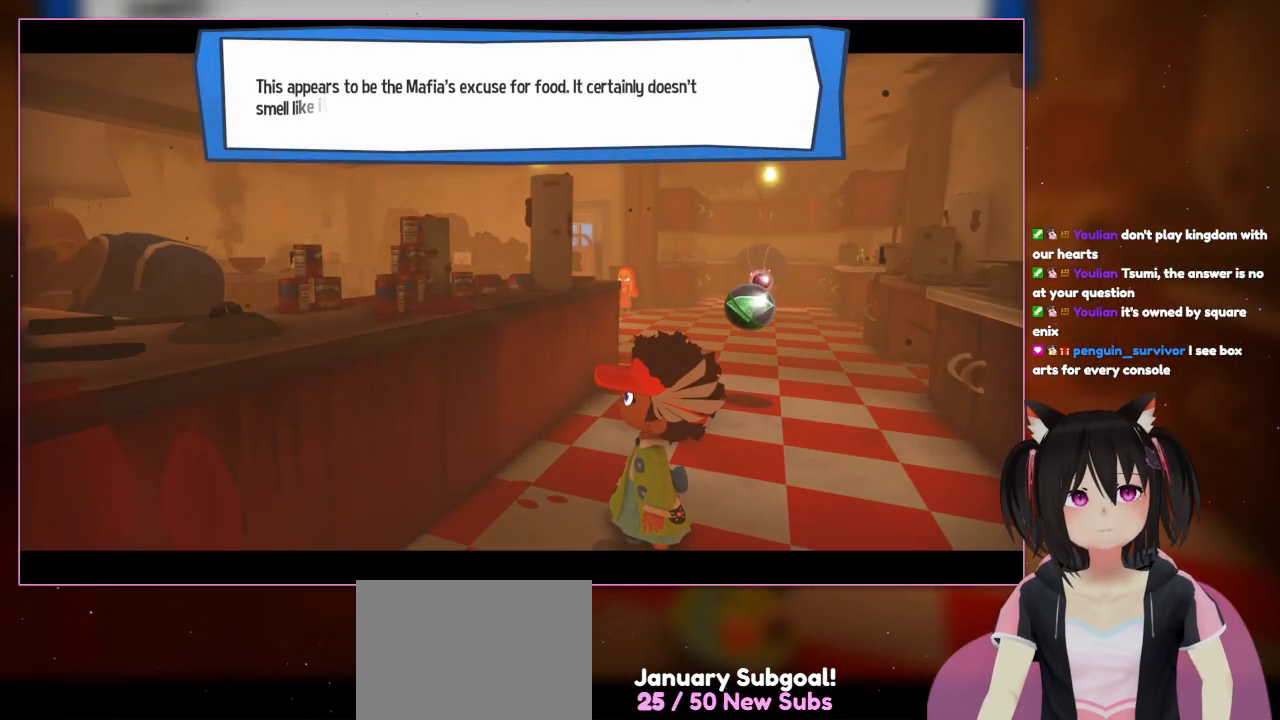
{"buttons": [], "left_stick": "center", "right_stick": "center", "events": []}
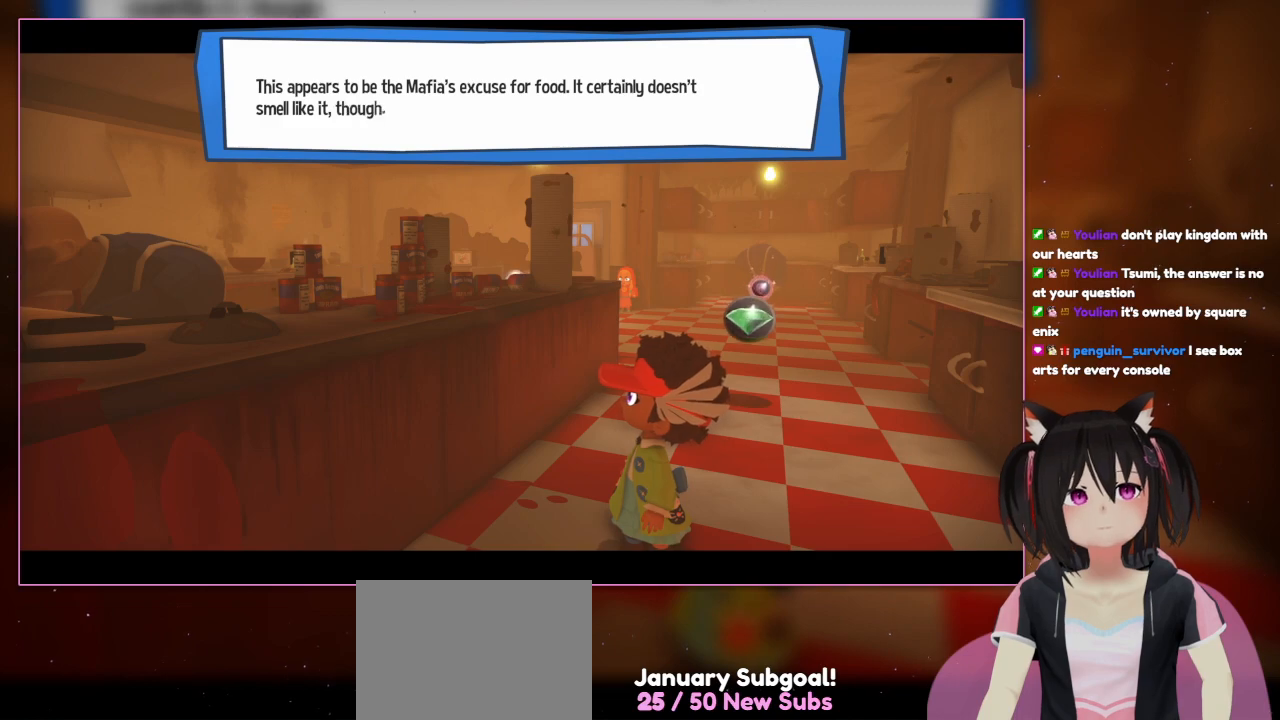
{"buttons": [], "left_stick": "center", "right_stick": "center", "events": []}
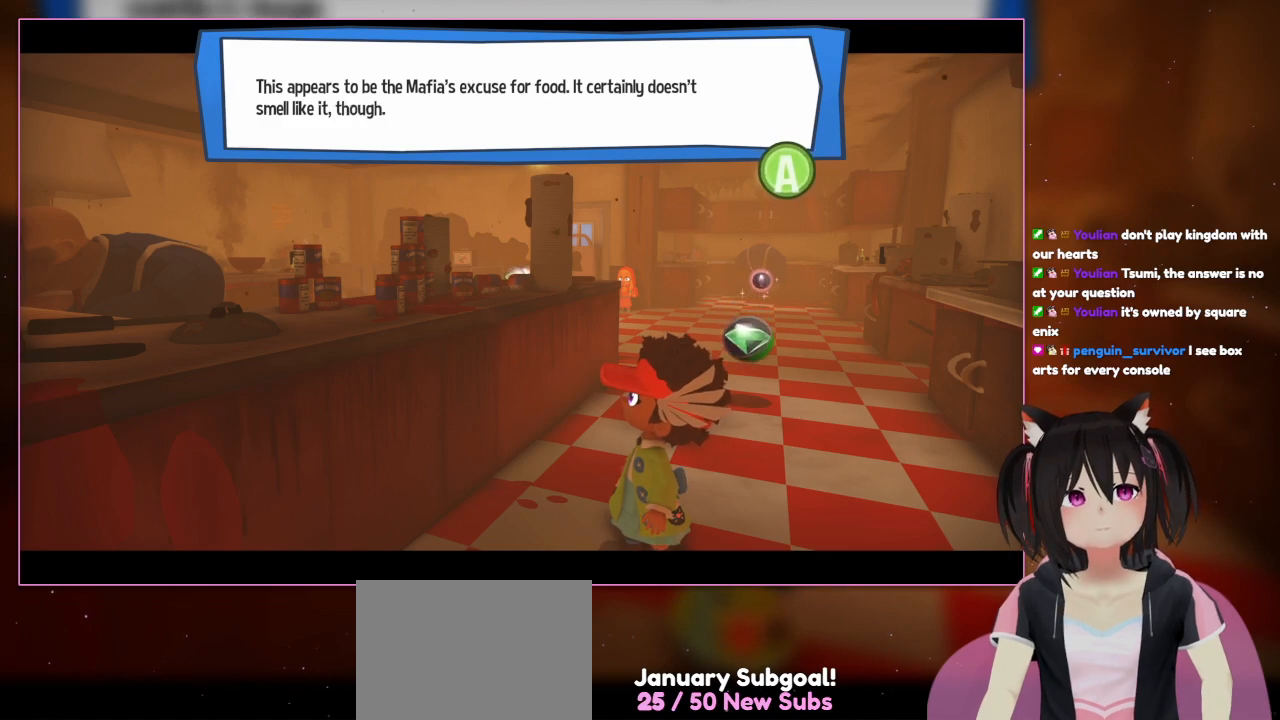
{"buttons": [], "left_stick": "center", "right_stick": "center", "events": [[233, "B", "down"], [433, "B", "up"]]}
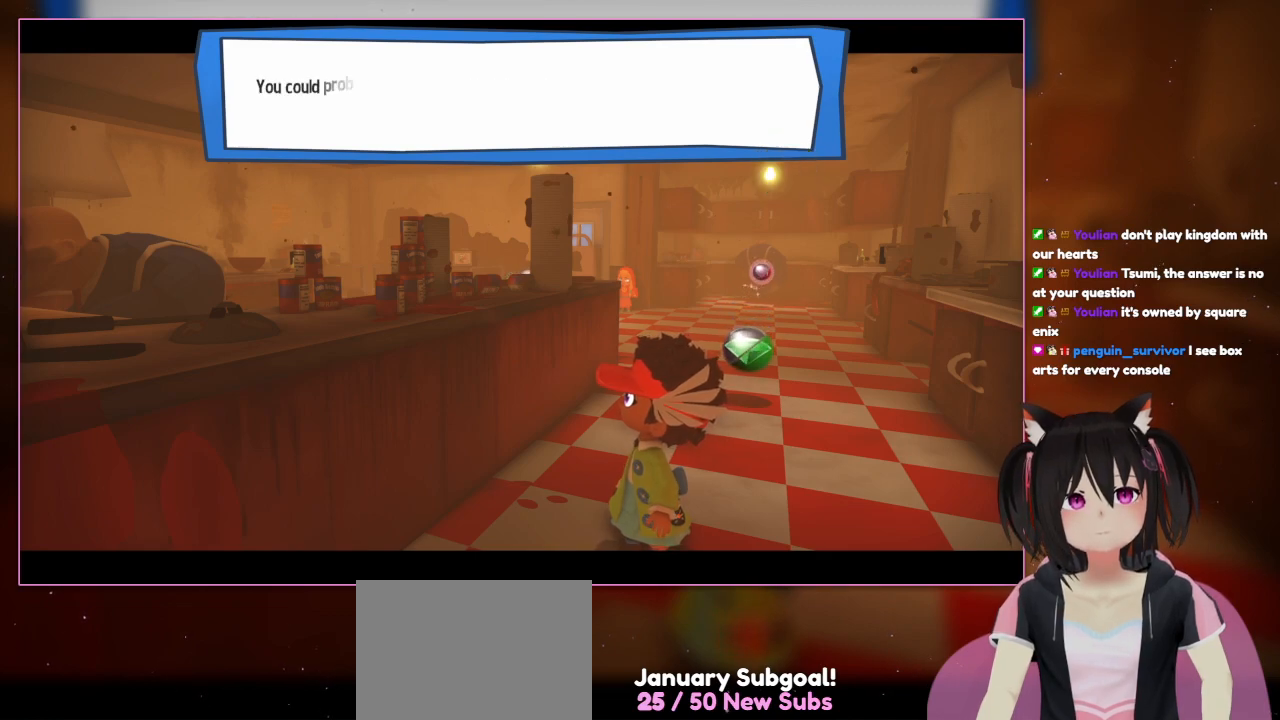
{"buttons": [], "left_stick": "up-left", "right_stick": "center", "events": [[333, "left_stick", "up-left"]]}
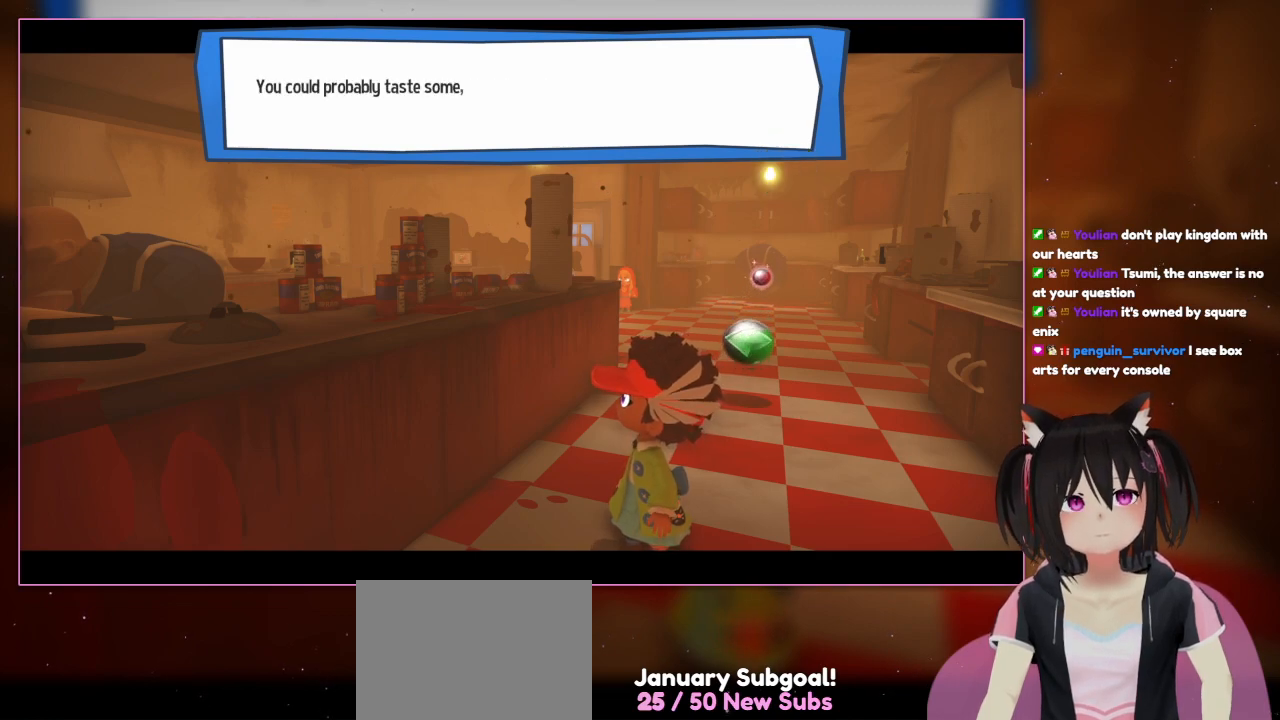
{"buttons": [], "left_stick": "center", "right_stick": "center", "events": [[33, "left_stick", "center"]]}
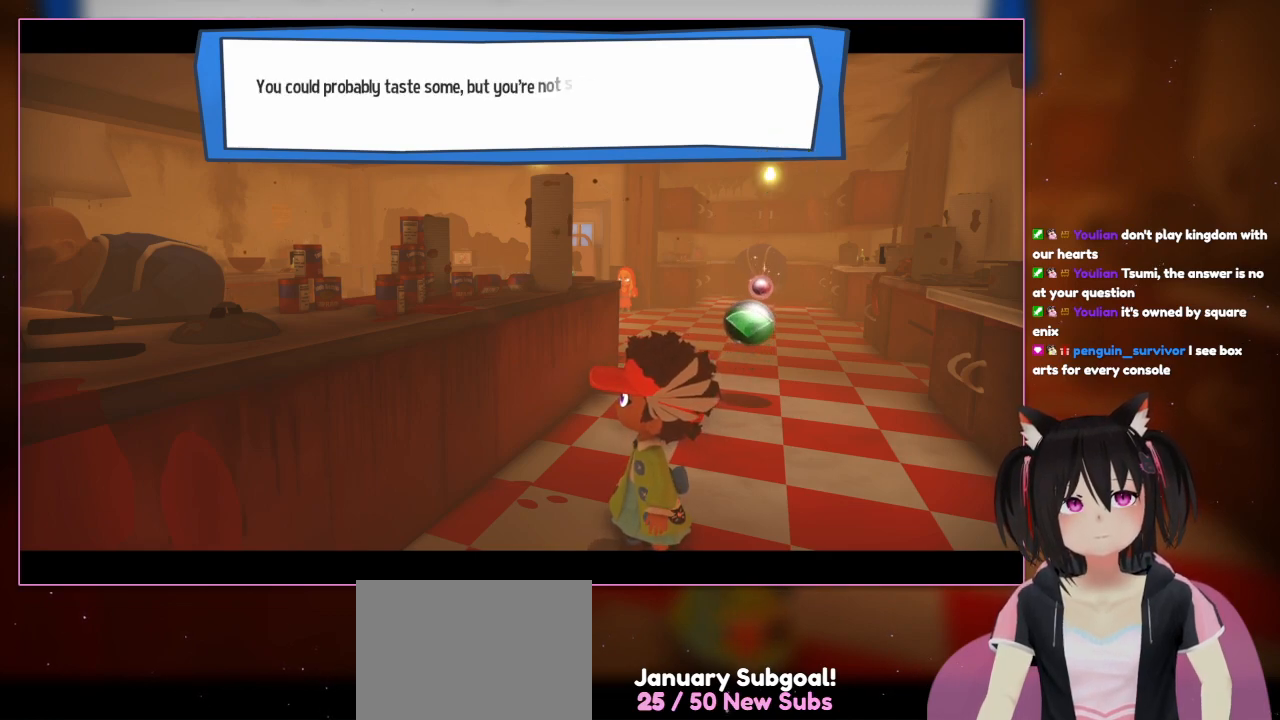
{"buttons": [], "left_stick": "center", "right_stick": "center", "events": []}
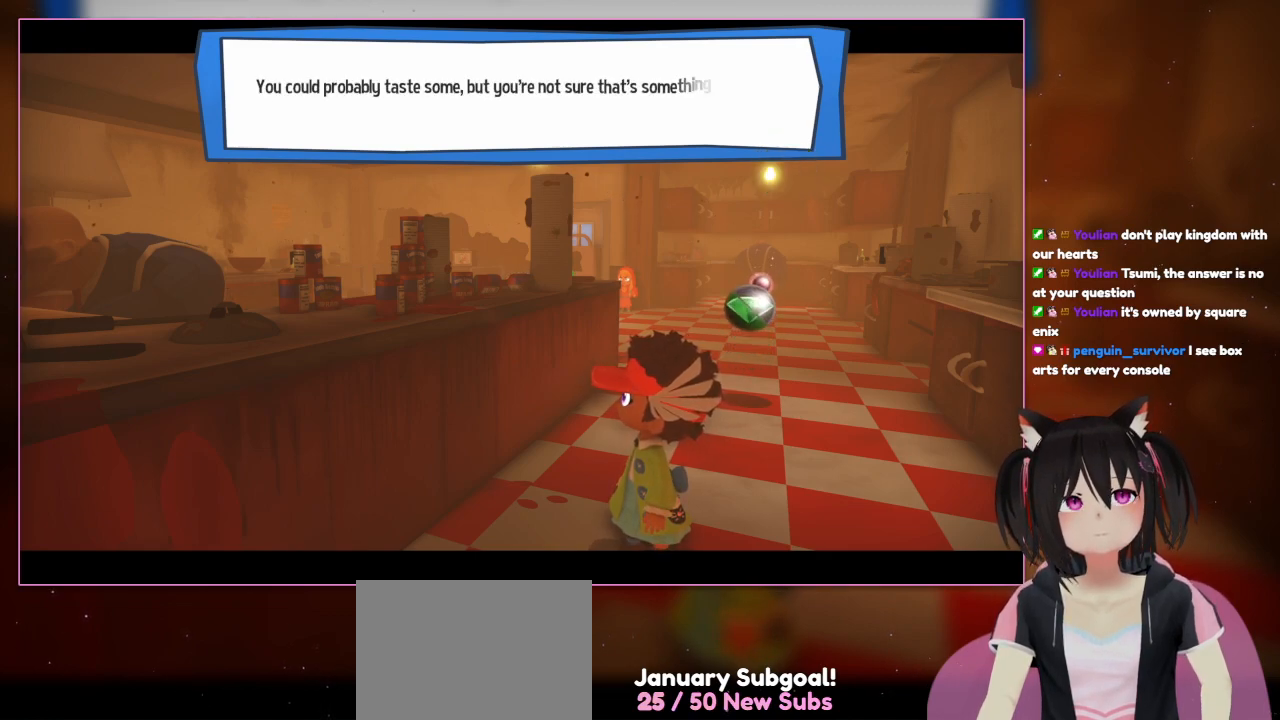
{"buttons": [], "left_stick": "center", "right_stick": "center", "events": []}
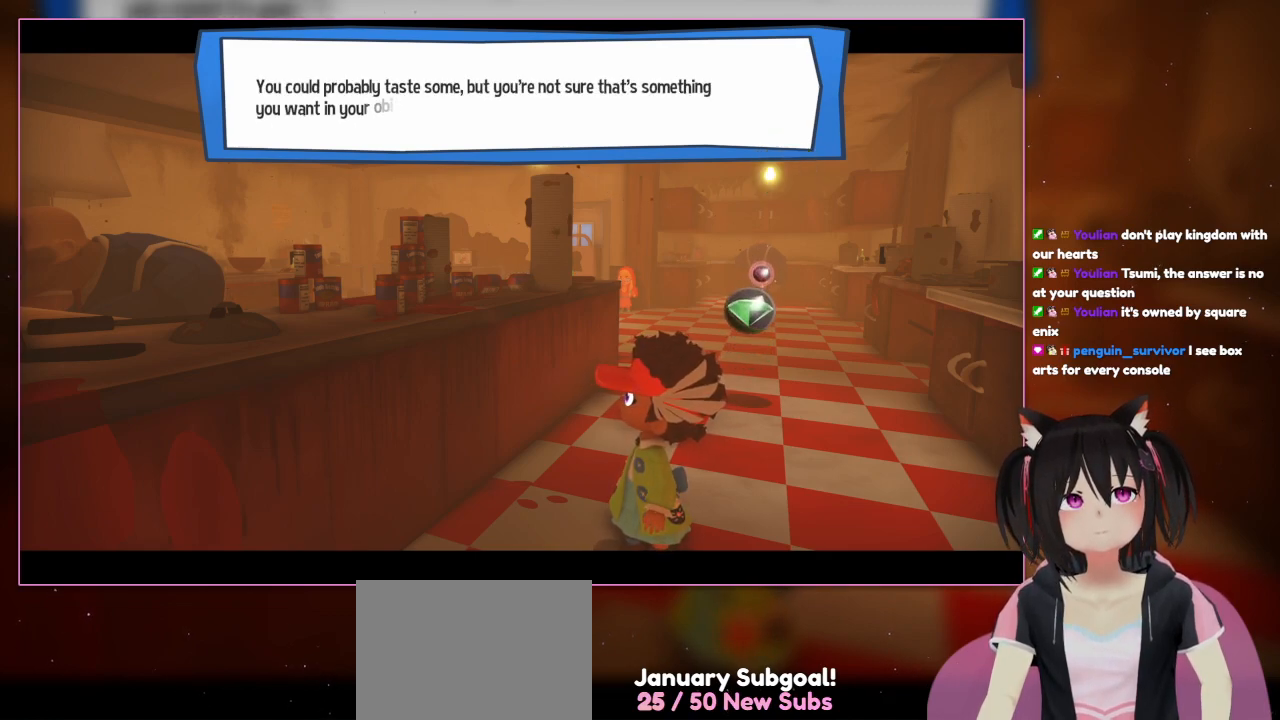
{"buttons": [], "left_stick": "center", "right_stick": "center", "events": []}
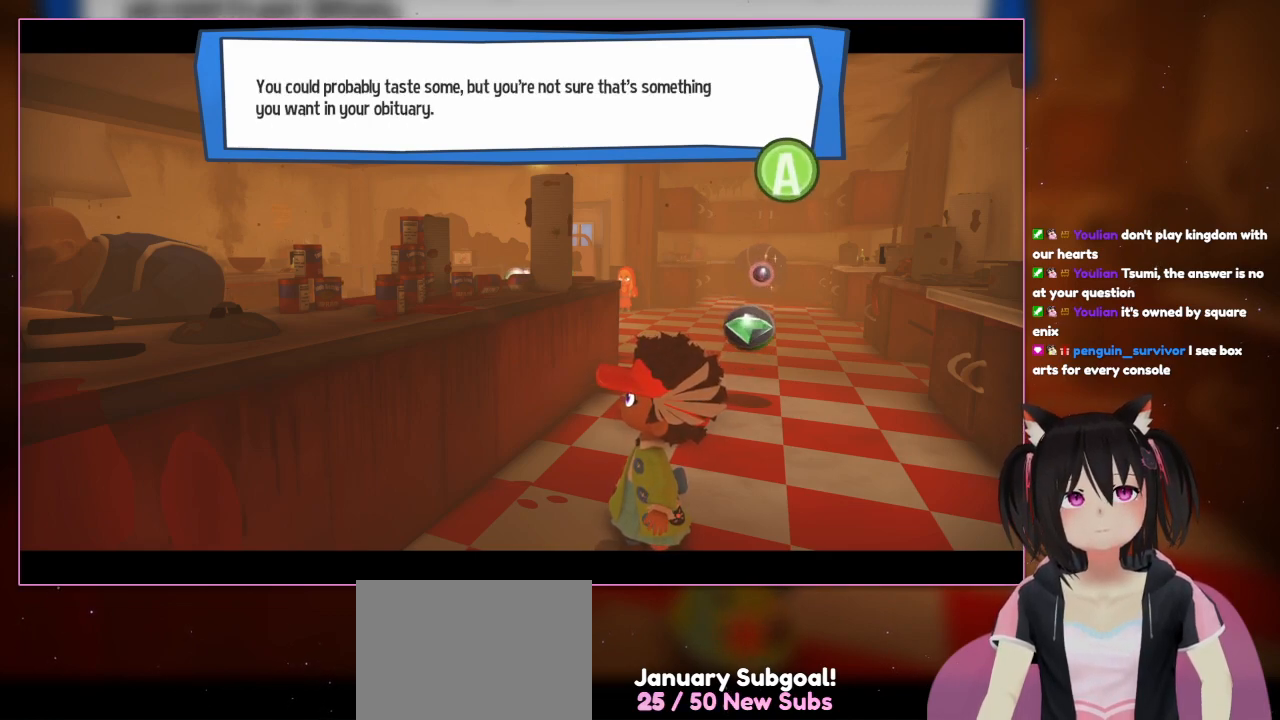
{"buttons": [], "left_stick": "right", "right_stick": "center", "events": [[133, "left_stick", "right"]]}
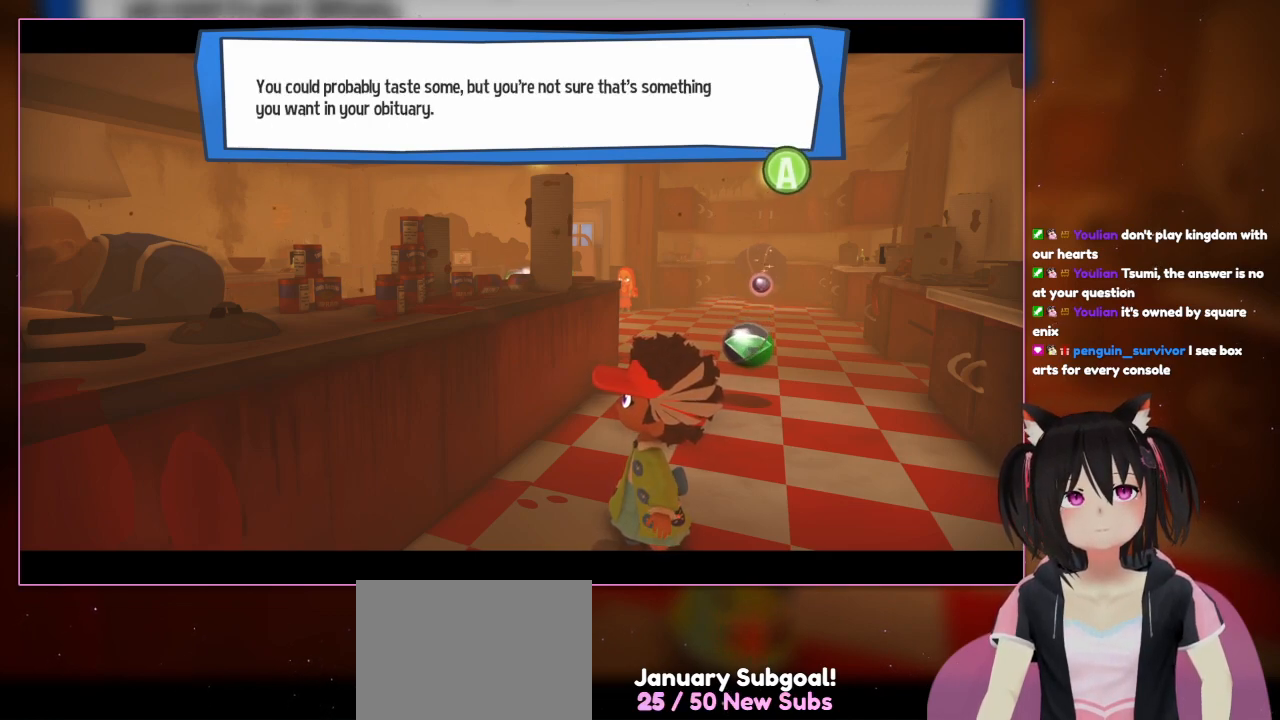
{"buttons": [], "left_stick": "up-right", "right_stick": "center", "events": [[33, "left_stick", "up-right"]]}
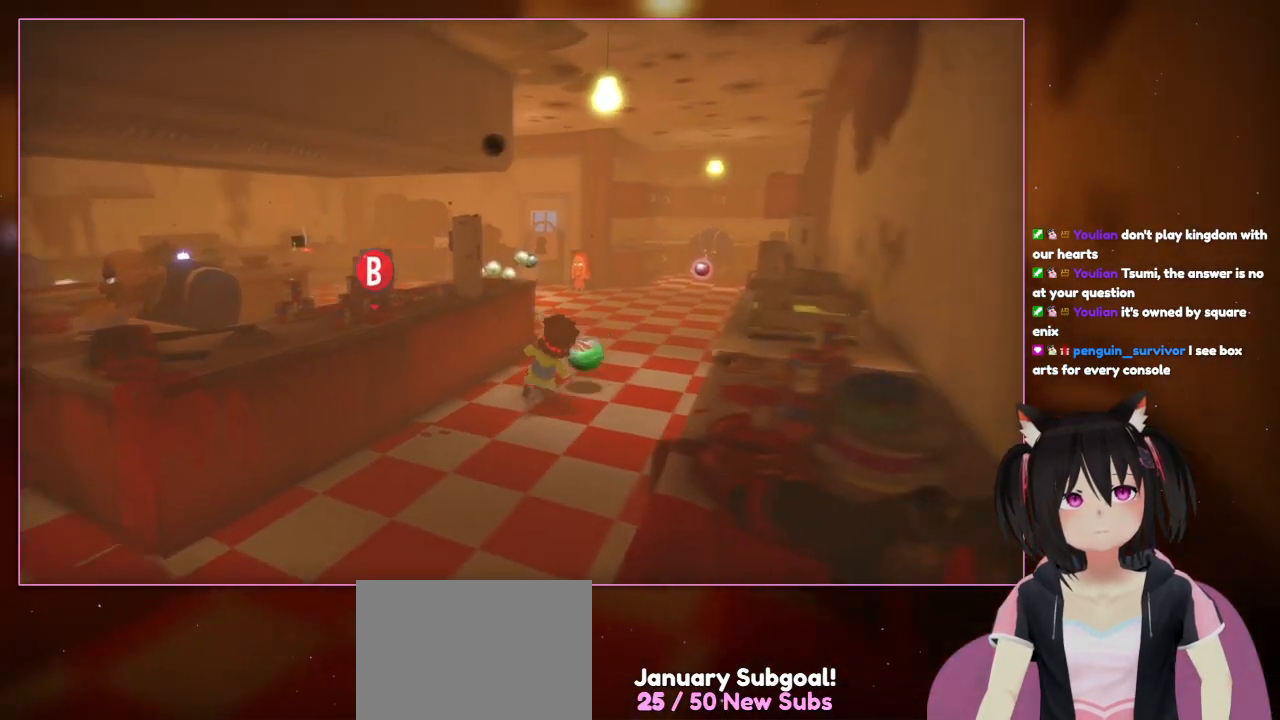
{"buttons": [], "left_stick": "up-right", "right_stick": "center", "events": [[133, "B", "down"], [333, "B", "up"]]}
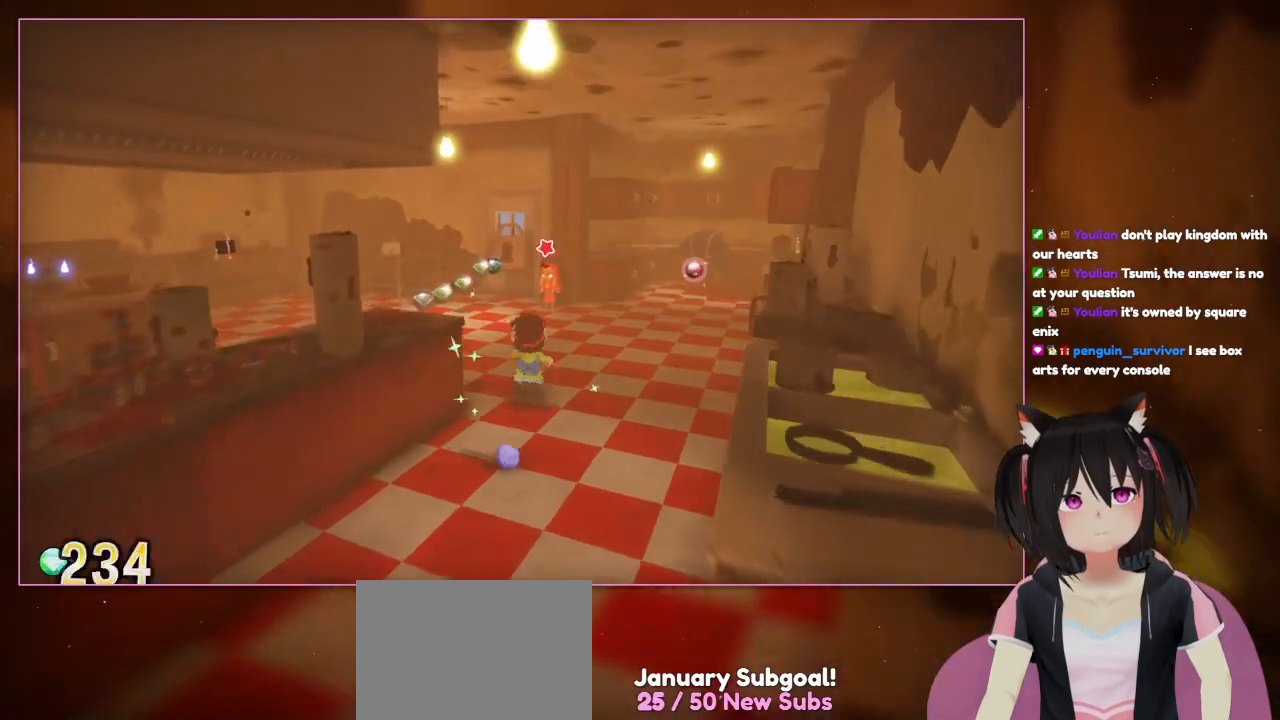
{"buttons": [], "left_stick": "up-right", "right_stick": "center", "events": [[233, "left_stick", "up"], [433, "left_stick", "up-right"]]}
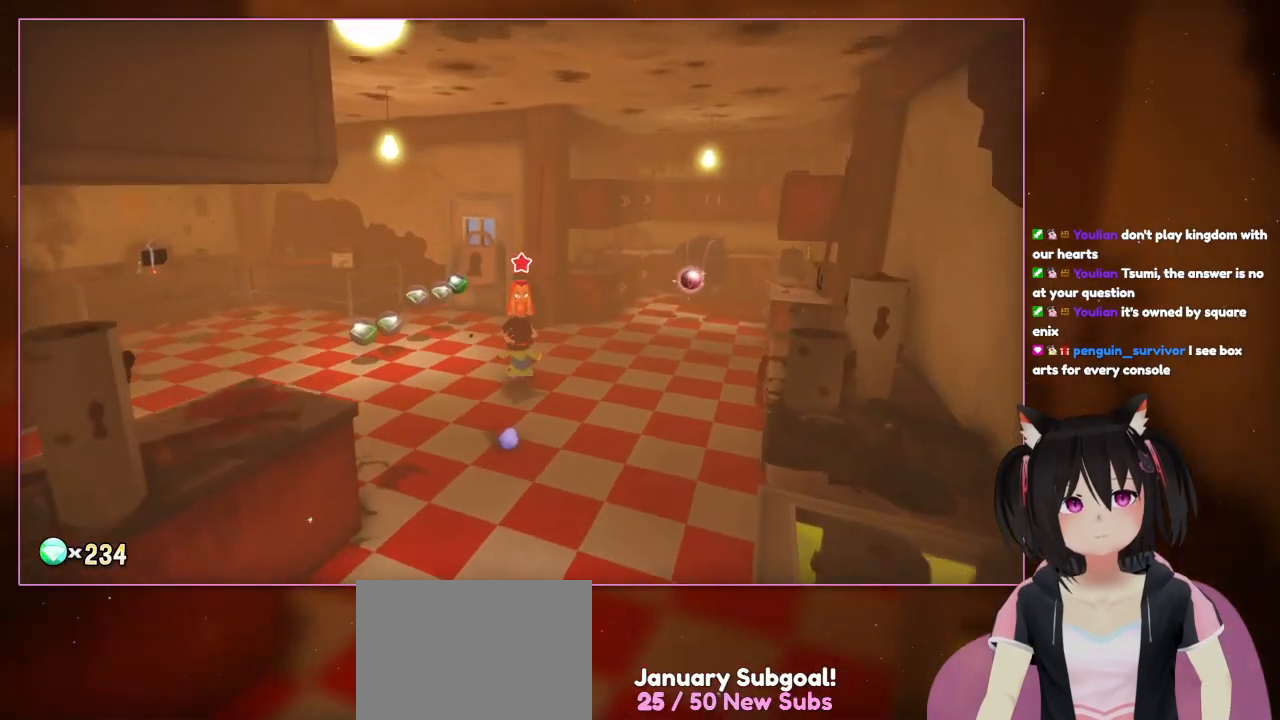
{"buttons": [], "left_stick": "up", "right_stick": "center", "events": [[133, "left_stick", "up"]]}
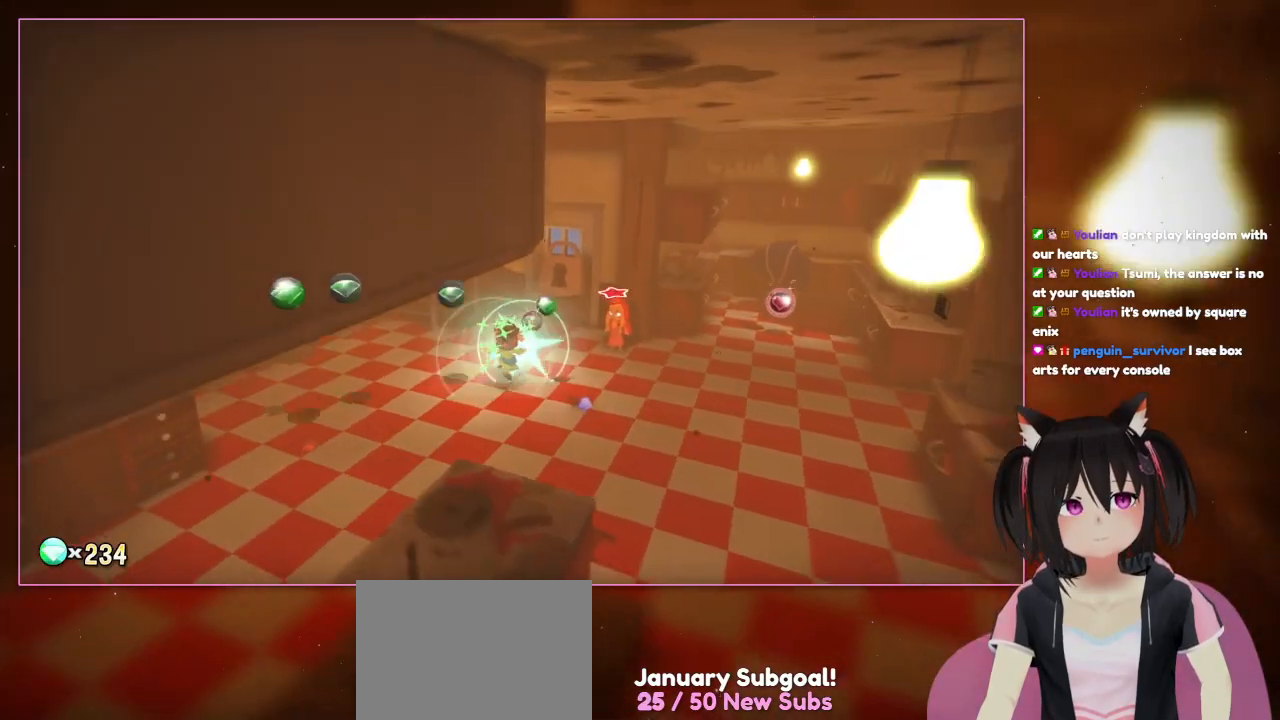
{"buttons": [], "left_stick": "up", "right_stick": "center", "events": [[33, "left_stick", "left"], [233, "left_stick", "up-left"], [433, "left_stick", "up"]]}
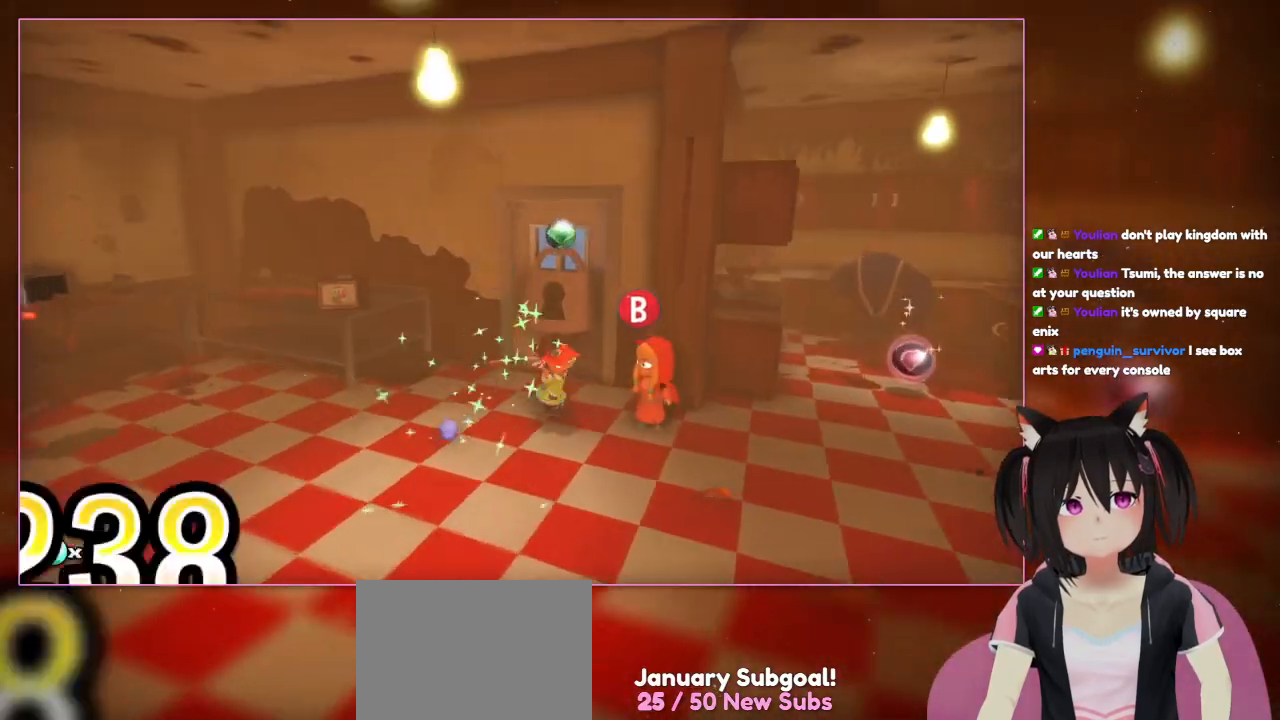
{"buttons": [], "left_stick": "down-right", "right_stick": "center", "events": [[133, "left_stick", "up-right"], [333, "left_stick", "down-right"]]}
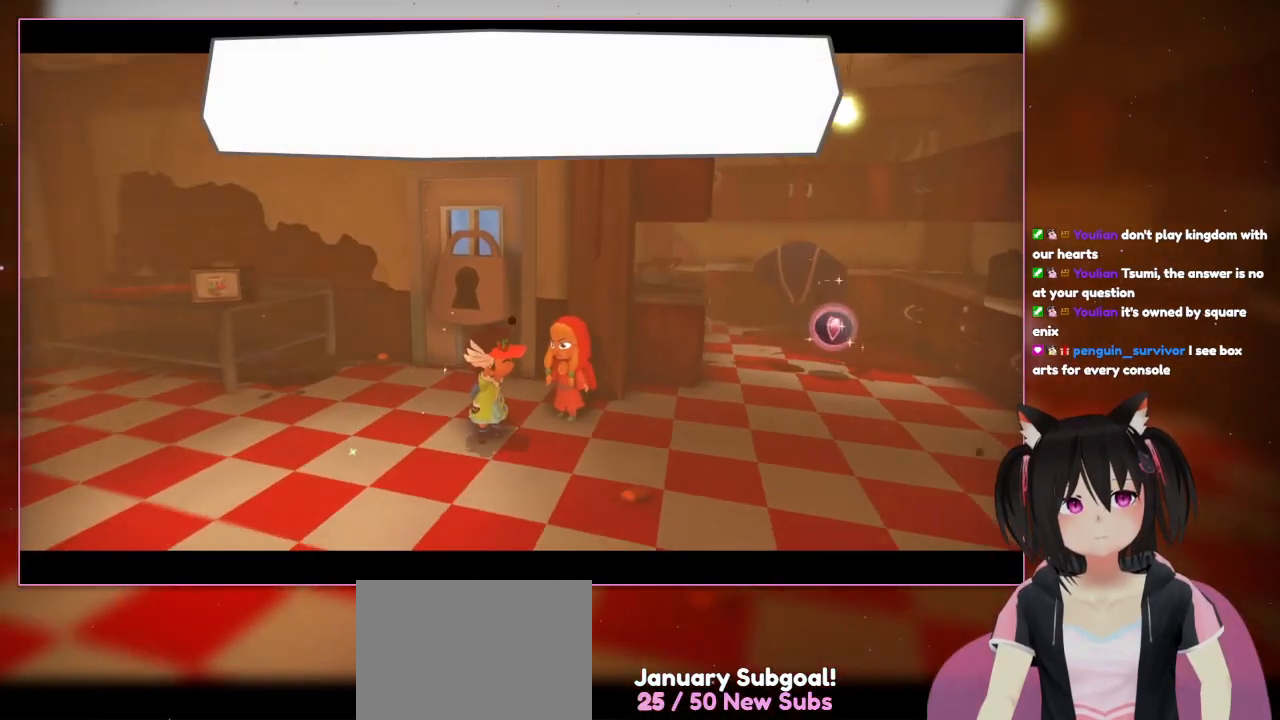
{"buttons": [], "left_stick": "center", "right_stick": "center", "events": [[33, "B", "down"], [233, "B", "up"], [233, "left_stick", "center"]]}